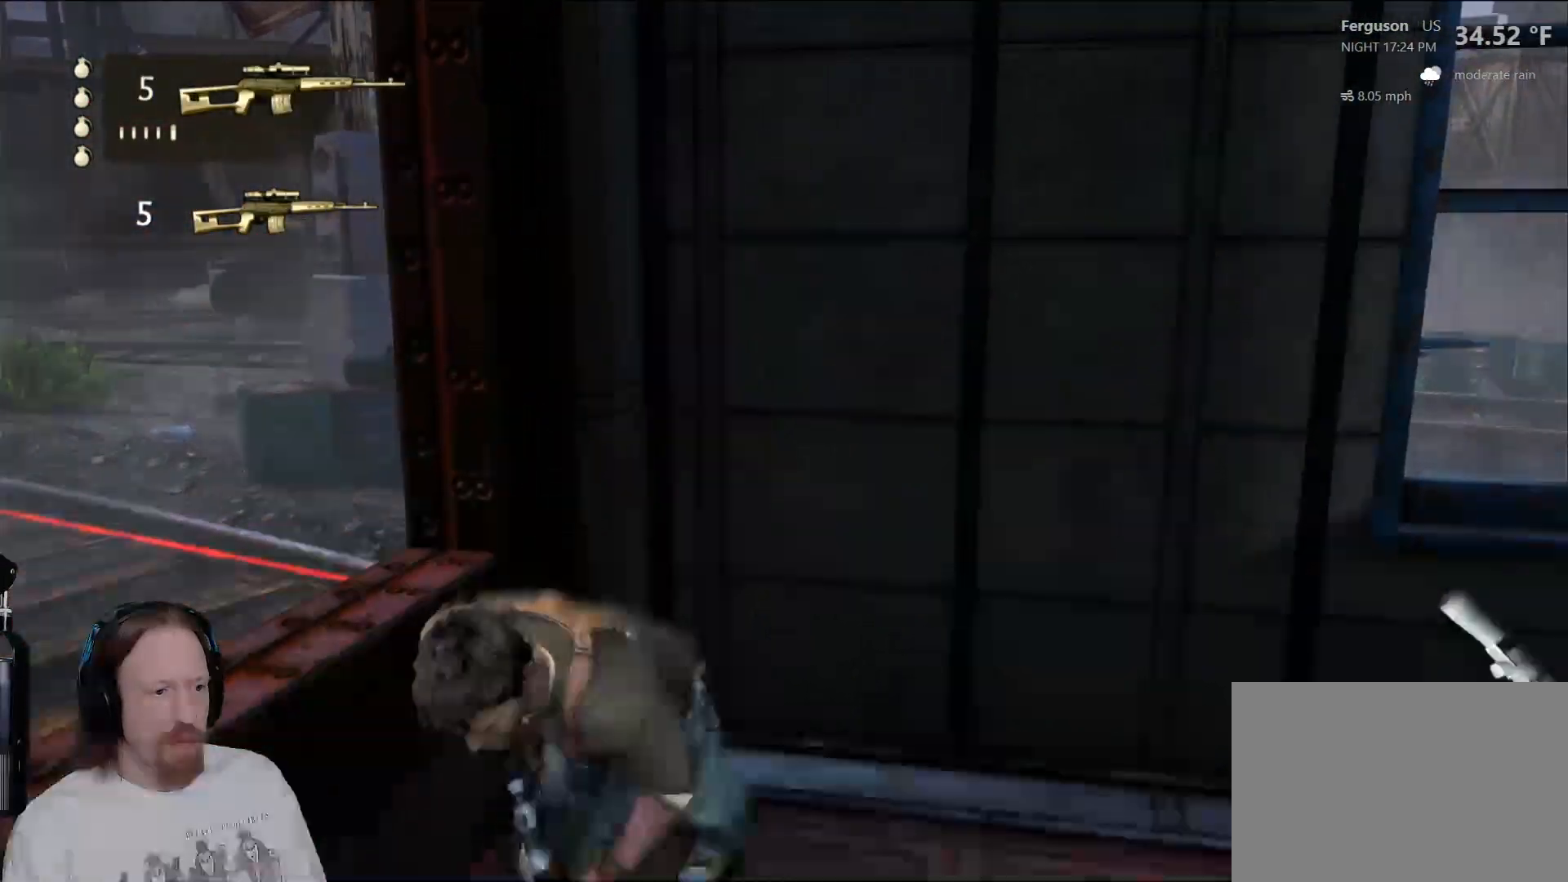
Gameplay with a controller (PlayStation layout); each line is a JSON object with the inputs held at the frame after it (dt_ms = milliseconds from this image to that frame). "events" lists button and stick changes between this image and that frame as [ms after this image, input, new state], when the widget could be followed in between.
{"dt_ms": 1000, "buttons": [], "left_stick": "center", "right_stick": "up-left", "events": [[200, "CIRCLE", "down"], [233, "left_stick", "center"], [367, "CIRCLE", "up"], [650, "right_stick", "left"], [883, "right_stick", "up-left"]]}
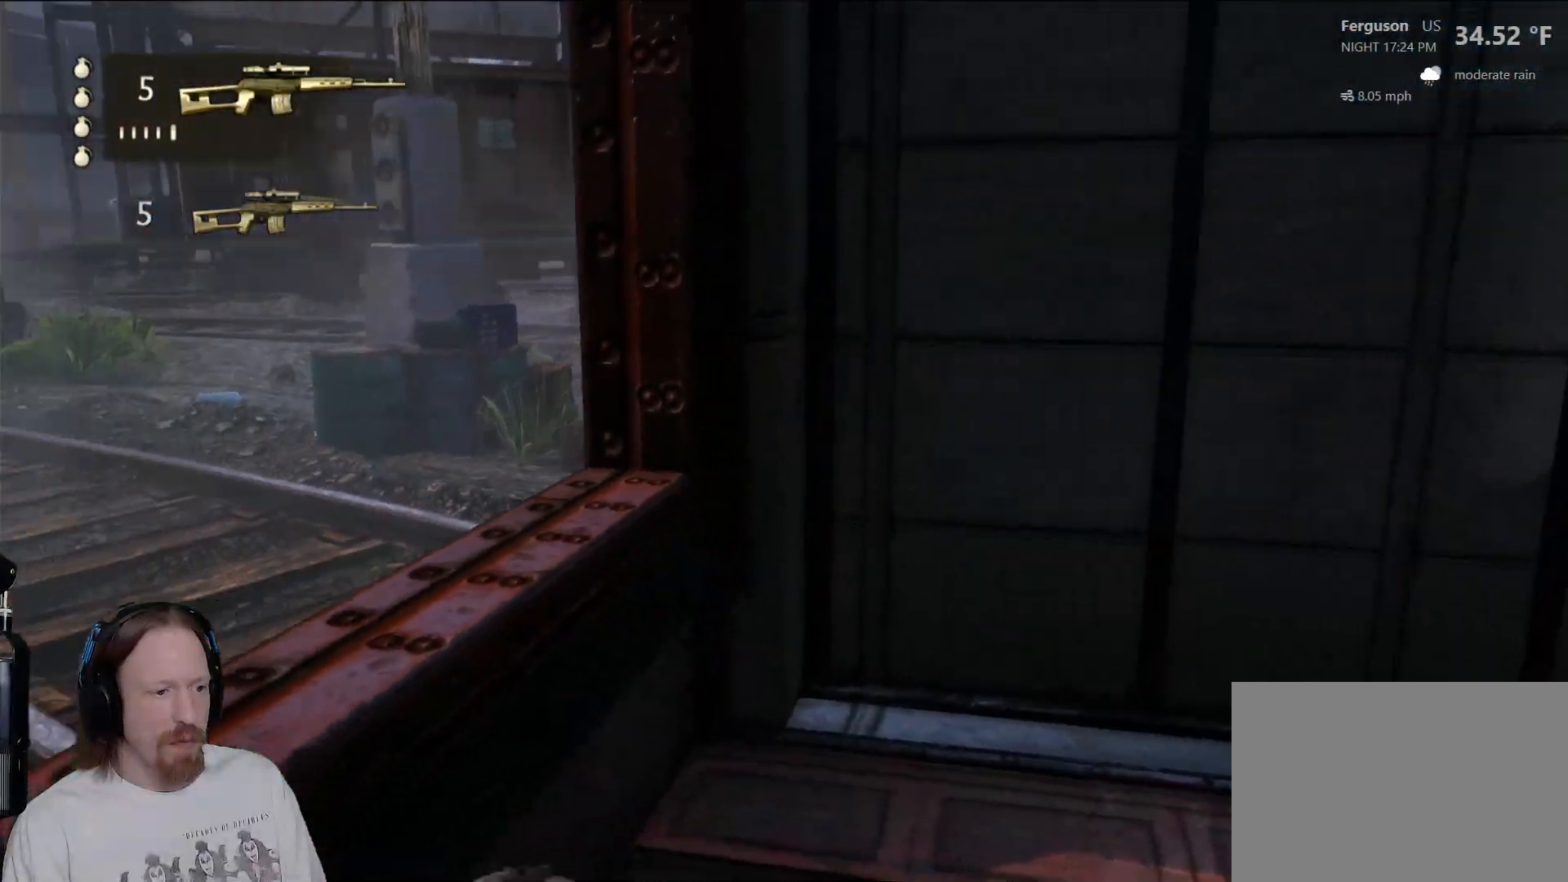
{"dt_ms": 1000, "buttons": [], "left_stick": "left", "right_stick": "down-left", "events": [[200, "right_stick", "left"], [333, "left_stick", "up"], [367, "right_stick", "center"], [400, "left_stick", "up-right"], [467, "L1", "down"], [483, "L1", "up"], [583, "right_stick", "down-left"], [633, "right_stick", "left"], [733, "right_stick", "center"], [767, "left_stick", "center"], [933, "right_stick", "down-left"], [983, "left_stick", "left"]]}
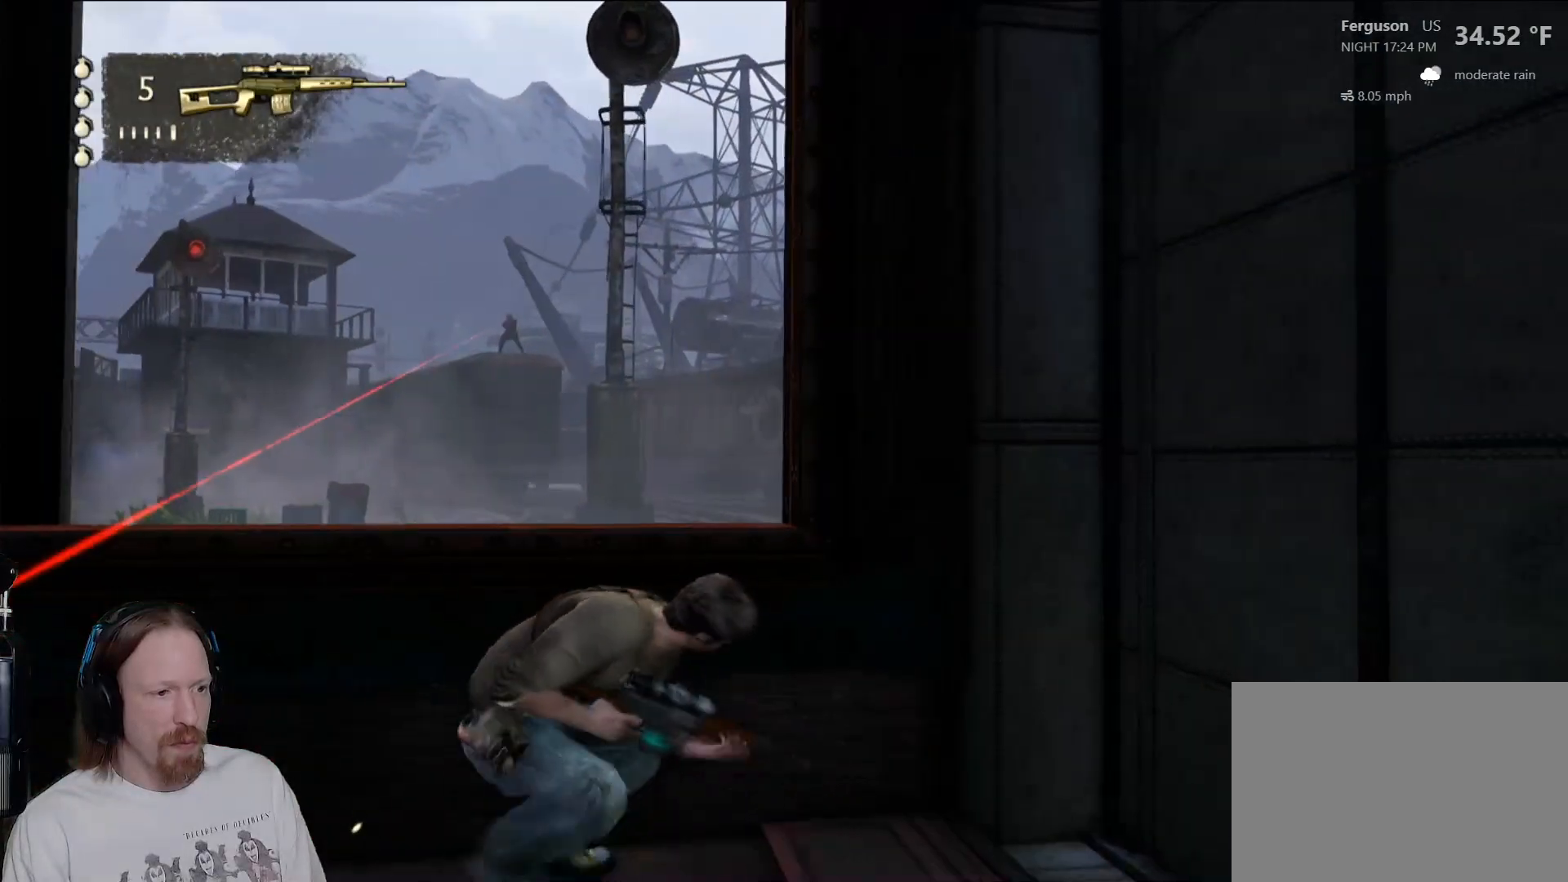
{"dt_ms": 500, "buttons": [], "left_stick": "center", "right_stick": "up-left", "events": [[67, "right_stick", "center"], [117, "left_stick", "center"], [467, "right_stick", "up-left"]]}
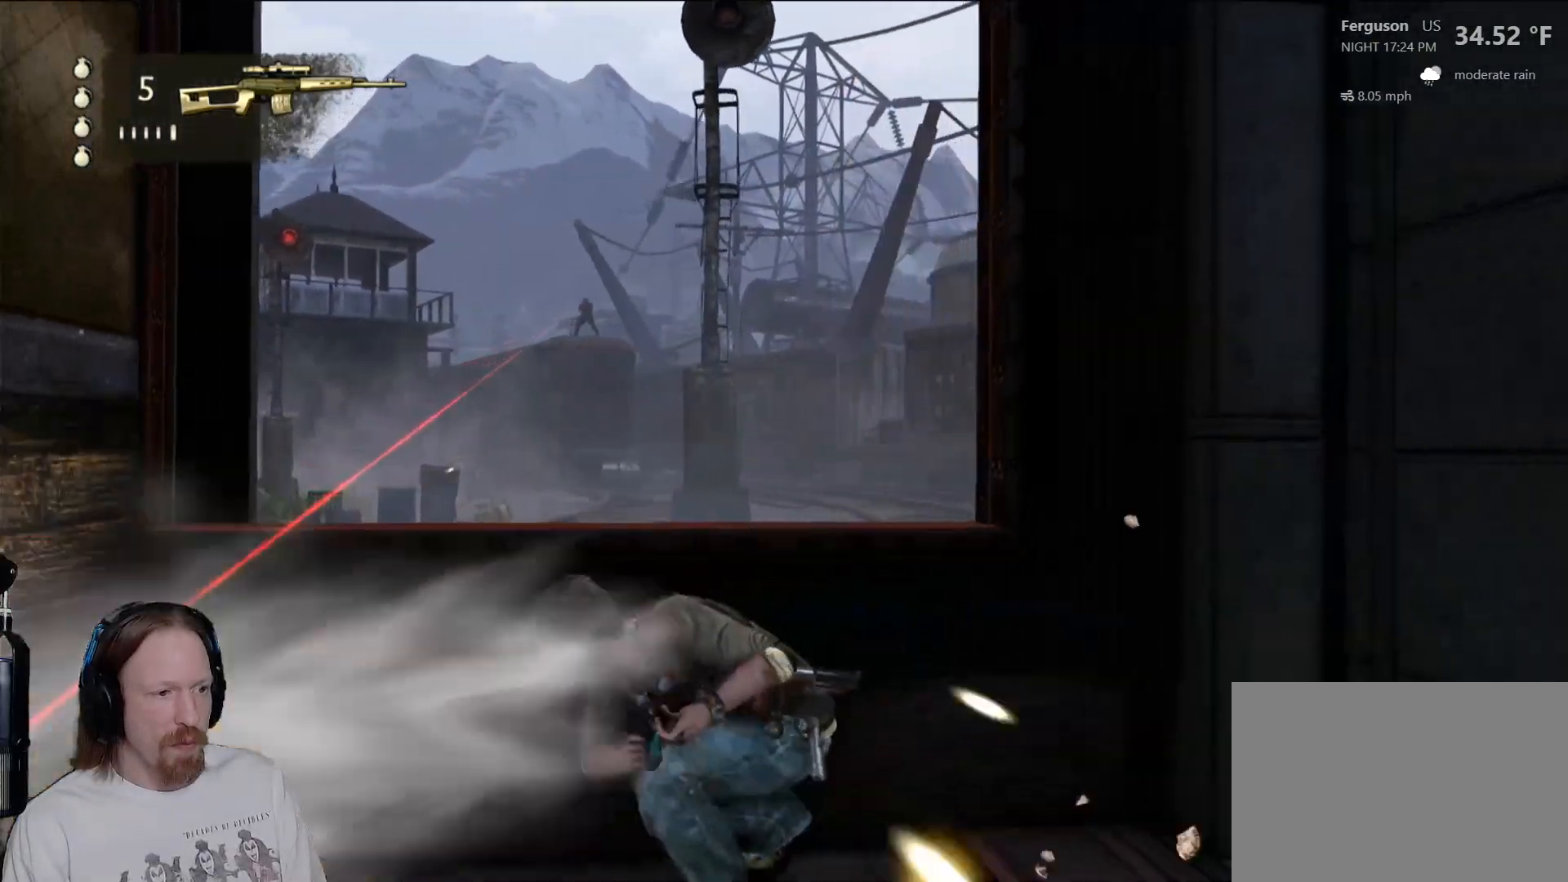
{"dt_ms": 500, "buttons": [], "left_stick": "center", "right_stick": "up-left", "events": [[67, "right_stick", "center"], [483, "right_stick", "up-left"]]}
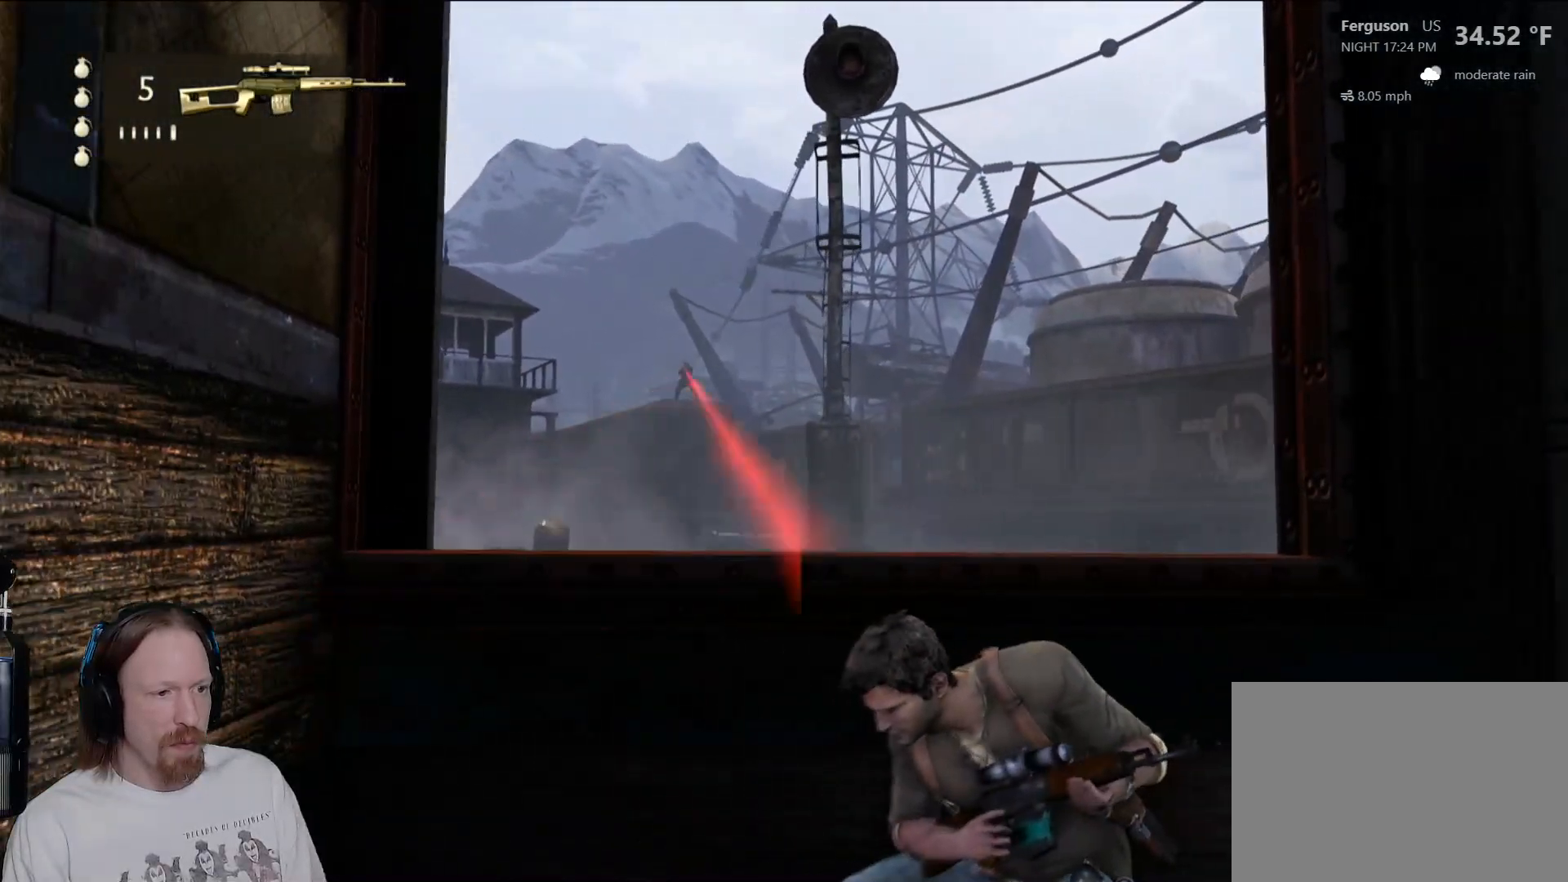
{"dt_ms": 1000, "buttons": [], "left_stick": "center", "right_stick": "center", "events": [[117, "right_stick", "center"], [217, "left_stick", "right"], [533, "right_stick", "left"], [683, "left_stick", "center"], [683, "right_stick", "center"], [800, "left_stick", "left"], [967, "left_stick", "center"]]}
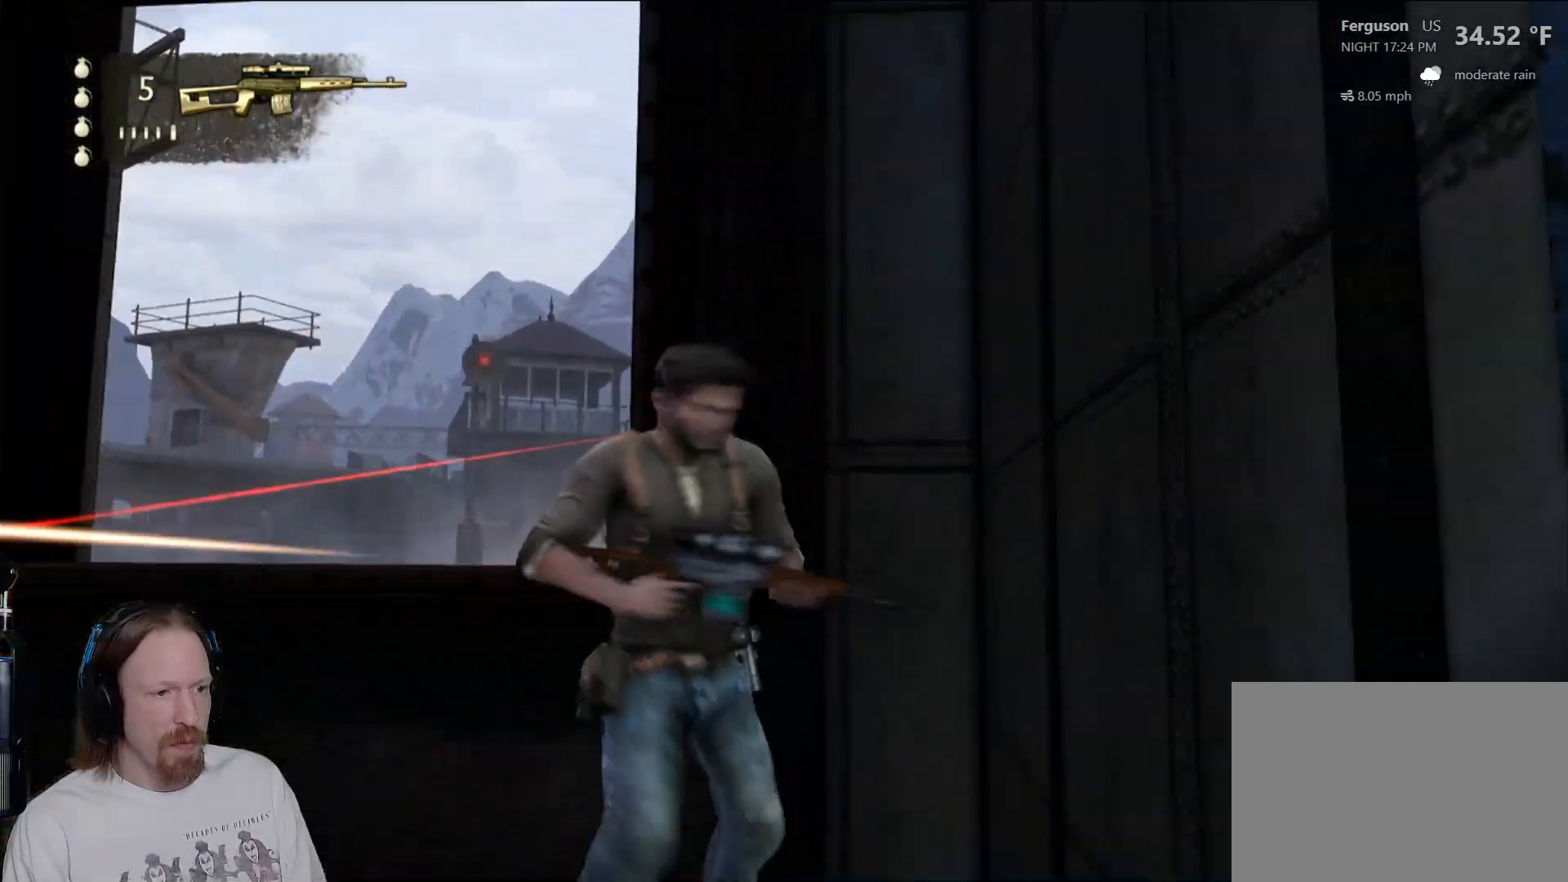
{"dt_ms": 500, "buttons": [], "left_stick": "center", "right_stick": "center", "events": [[50, "right_stick", "right"], [117, "right_stick", "down-right"], [217, "right_stick", "center"]]}
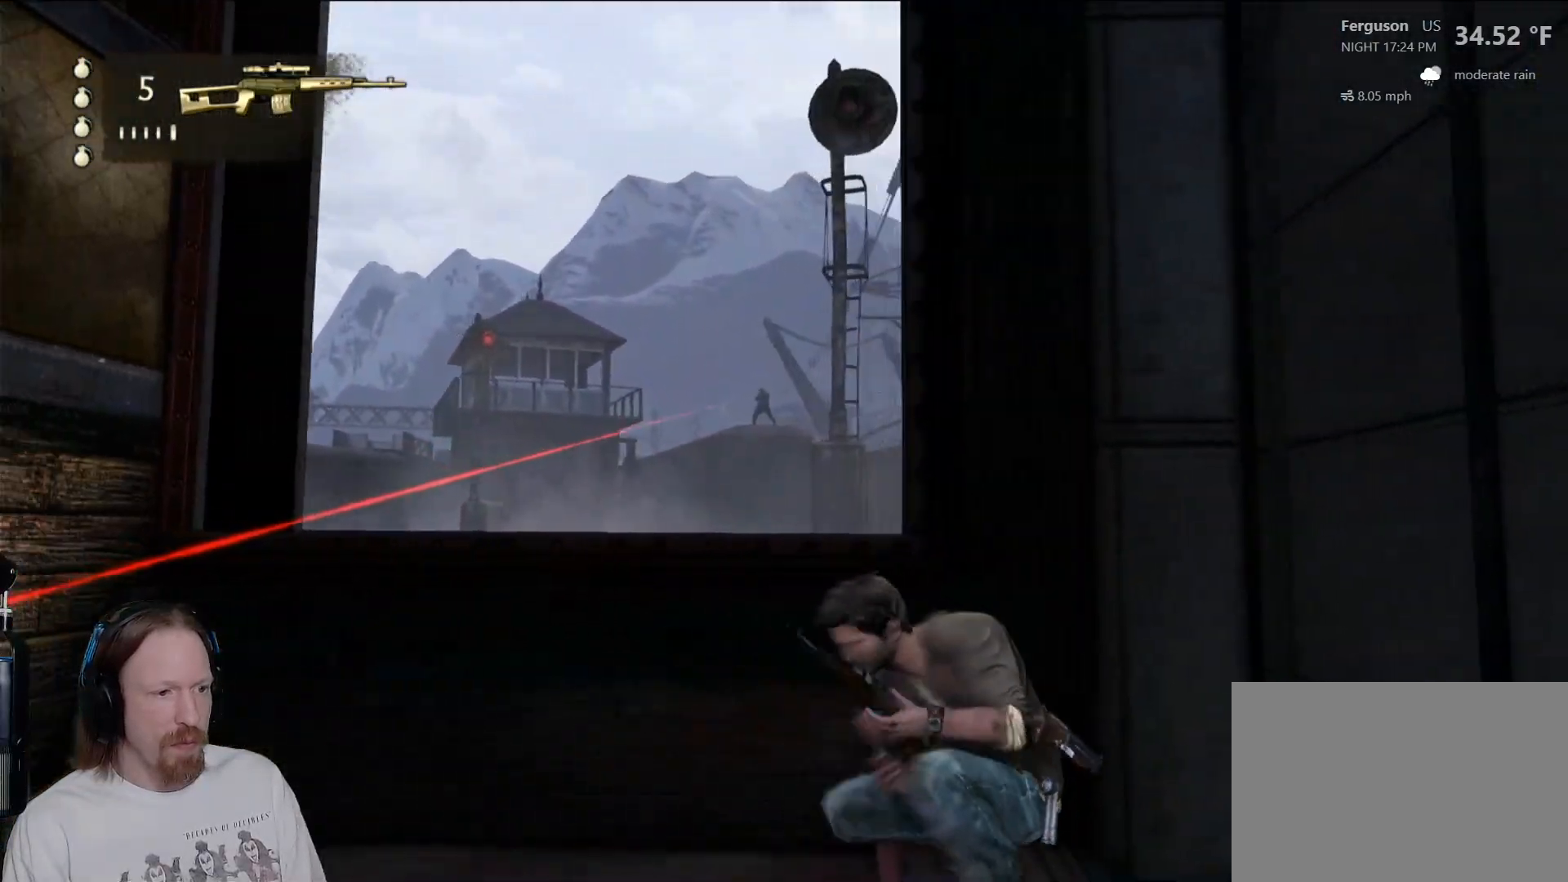
{"dt_ms": 500, "buttons": [], "left_stick": "center", "right_stick": "up-right", "events": [[383, "right_stick", "up-right"]]}
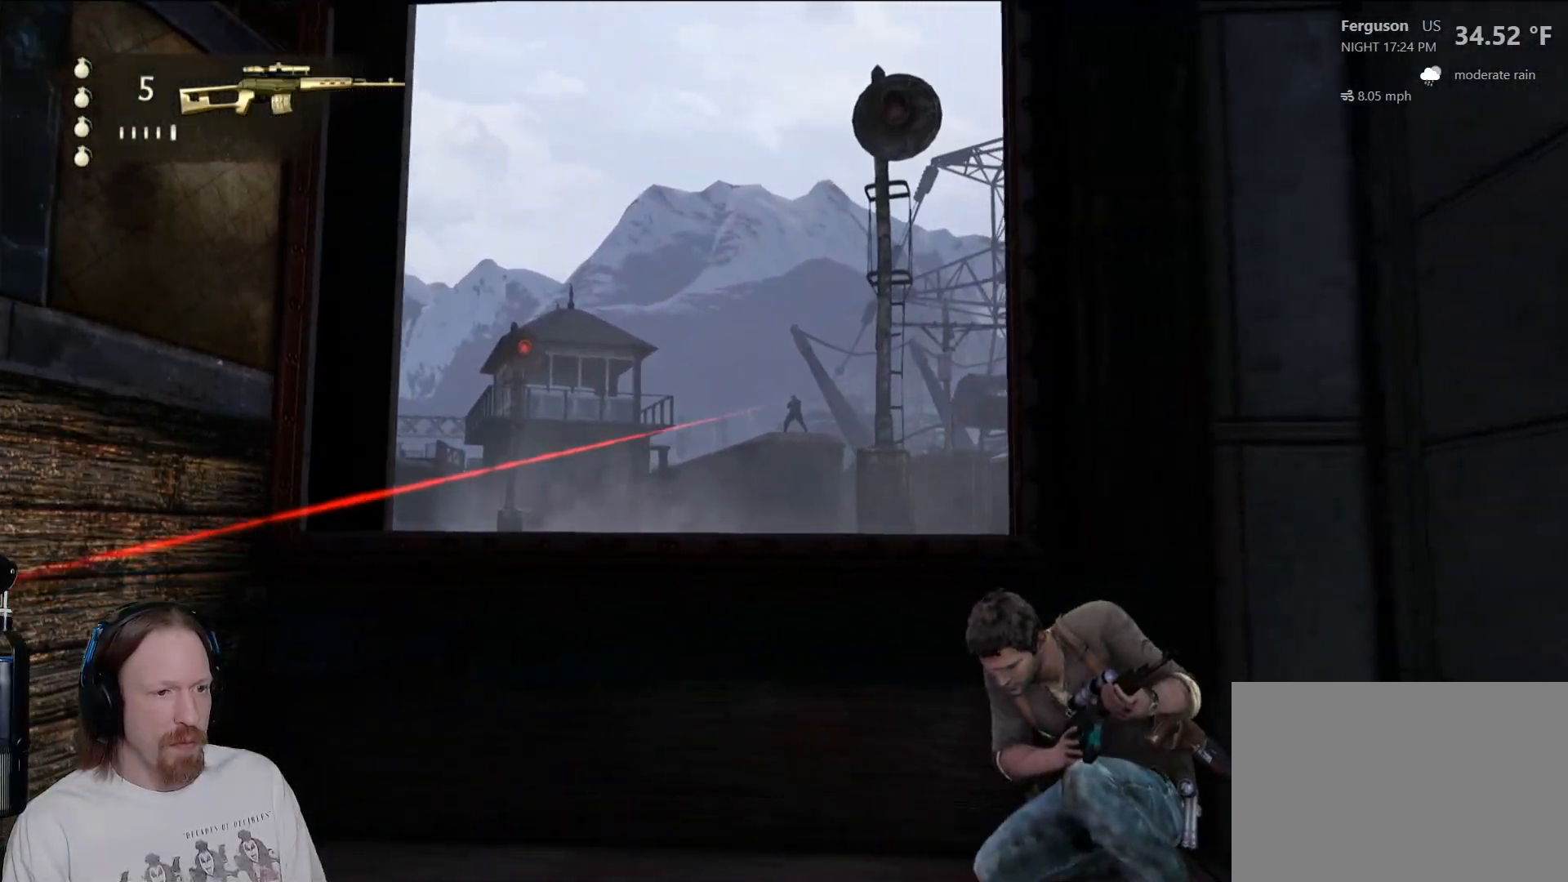
{"dt_ms": 500, "buttons": ["L2"], "left_stick": "center", "right_stick": "center", "events": [[50, "right_stick", "center"], [467, "L2", "down"]]}